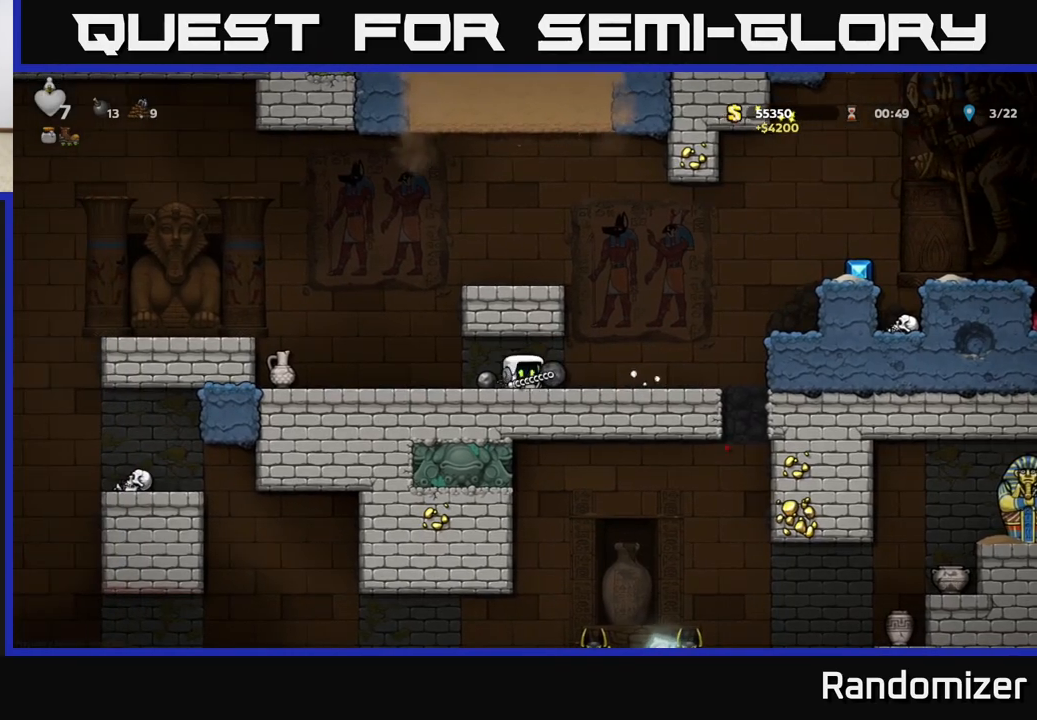
Gameplay with a controller (Xbox layout); each line is a JSON object with the inputs held at the frame after it. "events" lists button and stick changes between this image and that frame as [ms after this image, input, new state], when the widget could be followed in between. Not read: right_stick.
{"buttons": [], "left_stick": "down-left", "events": [[133, "left_stick", "center"], [217, "left_stick", "down-left"]]}
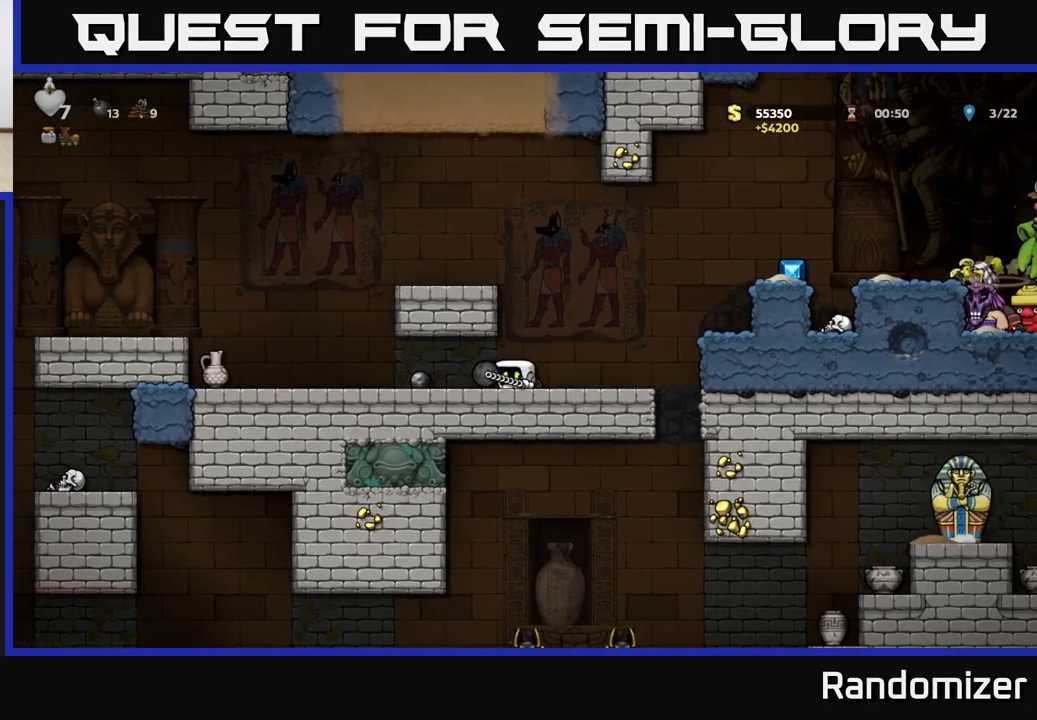
{"buttons": [], "left_stick": "right", "events": [[83, "left_stick", "down"], [117, "X", "down"], [217, "X", "up"], [367, "left_stick", "right"]]}
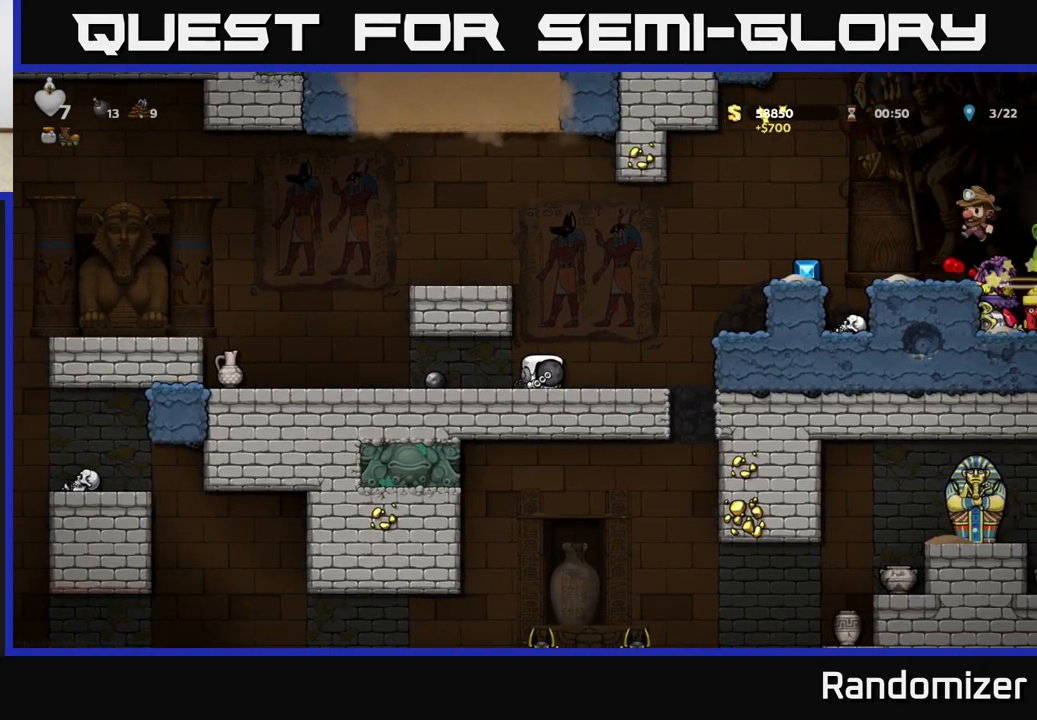
{"buttons": [], "left_stick": "right", "events": [[350, "left_stick", "left"], [500, "left_stick", "right"]]}
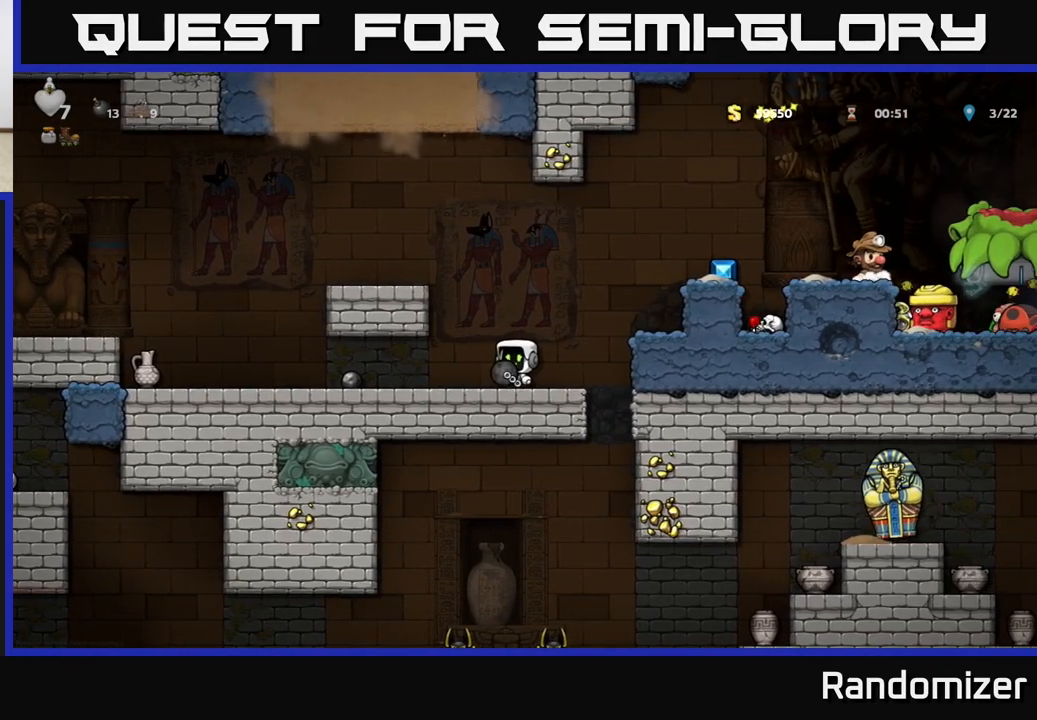
{"buttons": [], "left_stick": "right", "events": [[83, "A", "down"], [383, "A", "up"]]}
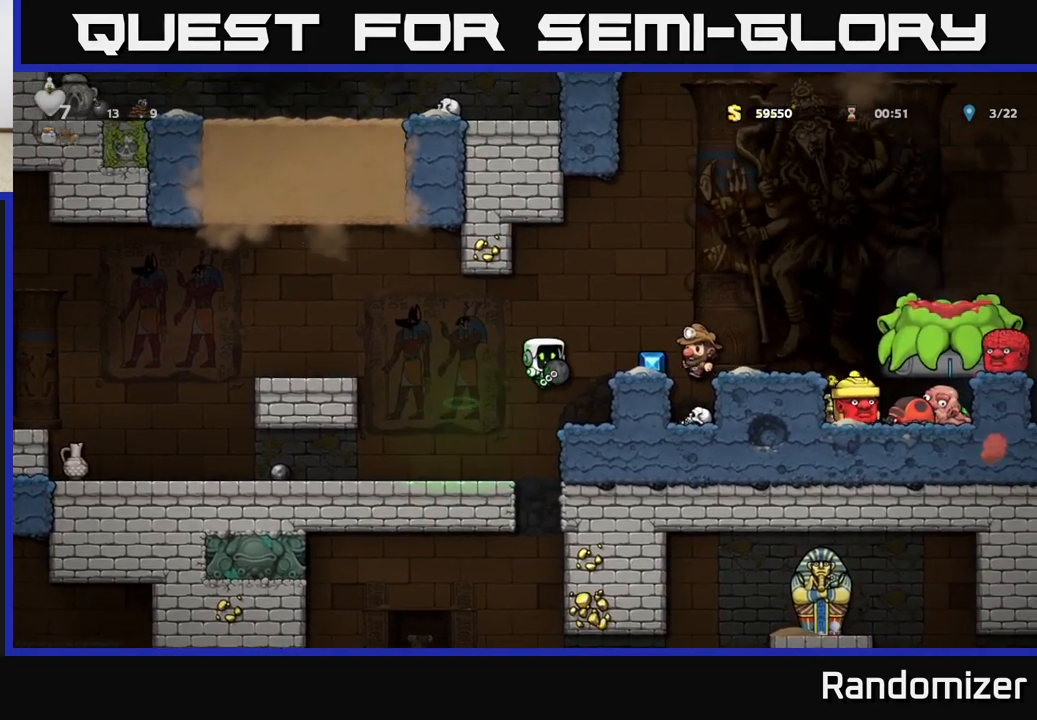
{"buttons": [], "left_stick": "center", "events": [[200, "A", "down"], [333, "A", "up"], [450, "left_stick", "center"]]}
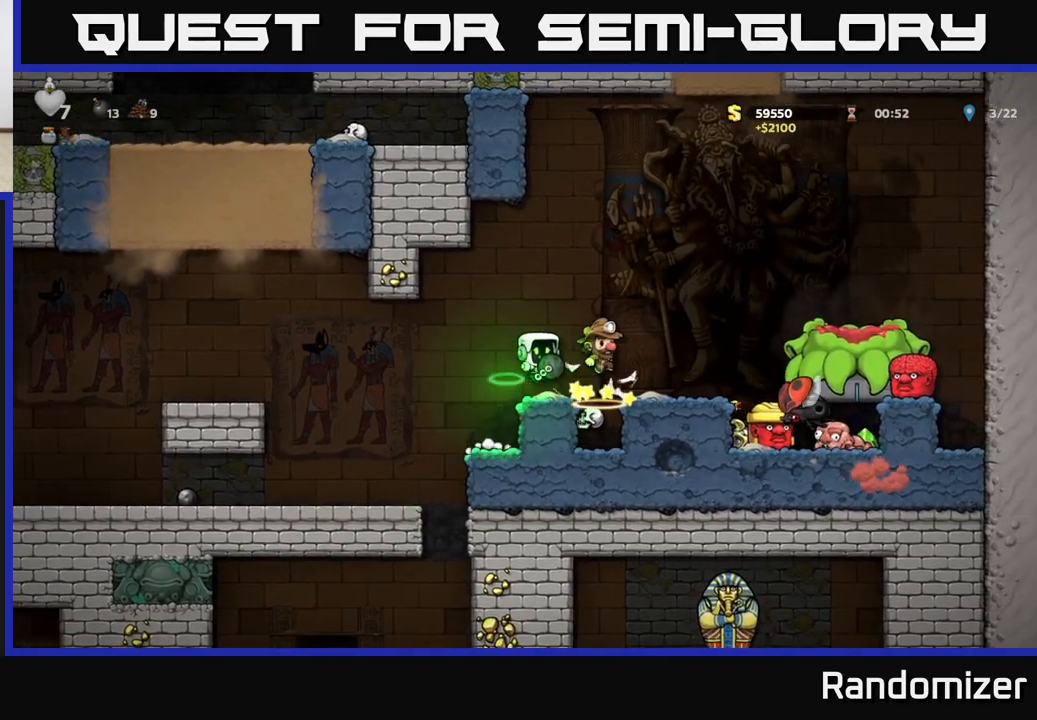
{"buttons": [], "left_stick": "right", "events": [[100, "left_stick", "right"], [200, "A", "down"], [433, "A", "up"]]}
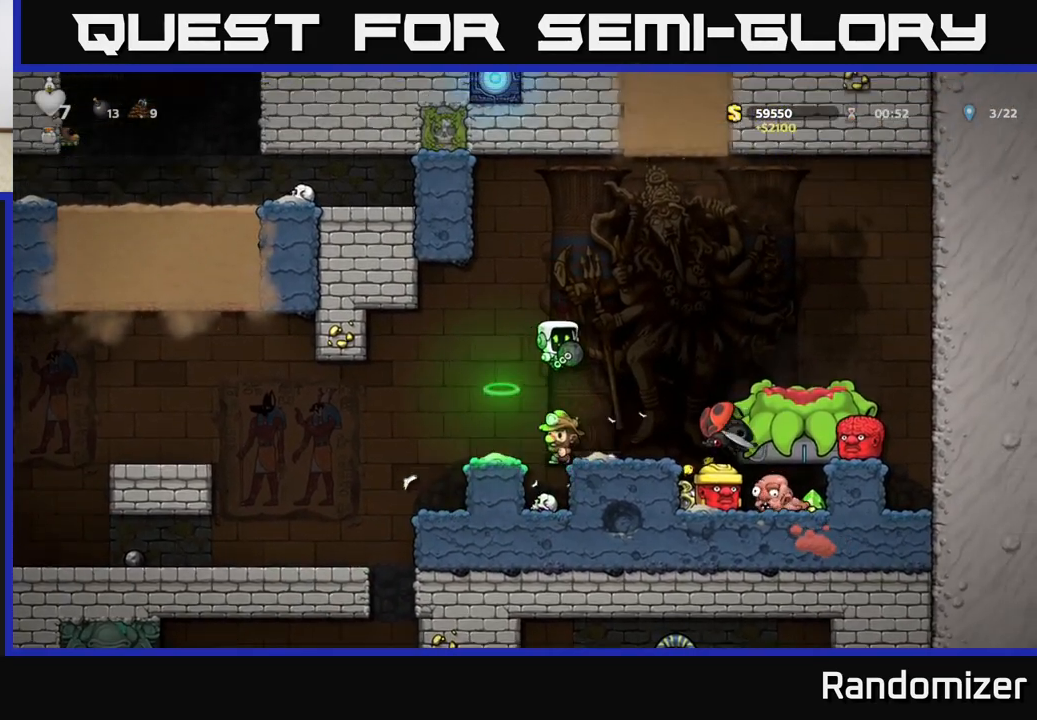
{"buttons": ["A"], "left_stick": "center", "events": [[100, "left_stick", "center"], [400, "A", "down"]]}
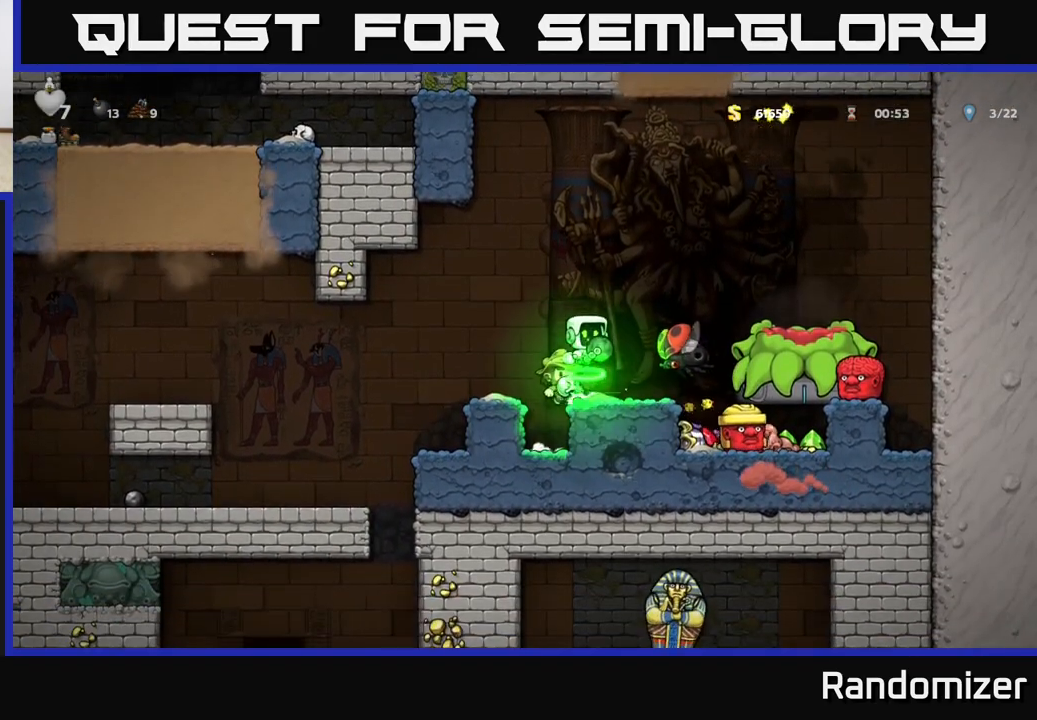
{"buttons": ["A"], "left_stick": "right", "events": [[50, "left_stick", "right"], [117, "A", "up"], [217, "left_stick", "center"], [267, "A", "down"], [333, "left_stick", "right"]]}
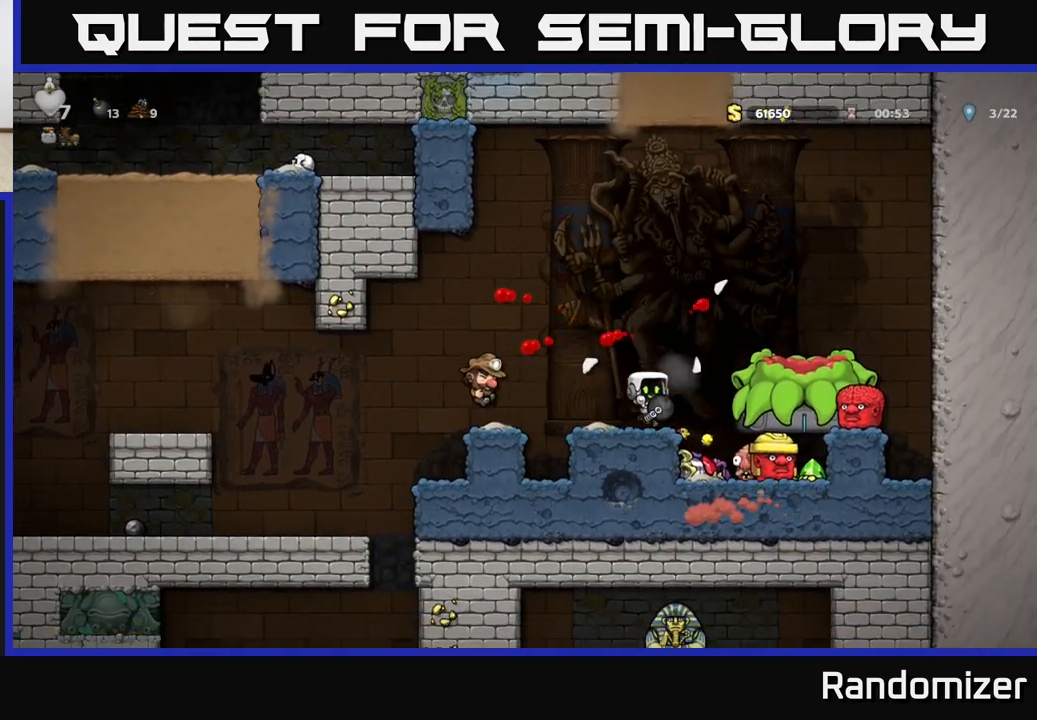
{"buttons": ["A"], "left_stick": "right", "events": [[17, "A", "up"], [67, "left_stick", "left"], [117, "A", "down"], [133, "left_stick", "center"], [233, "left_stick", "right"]]}
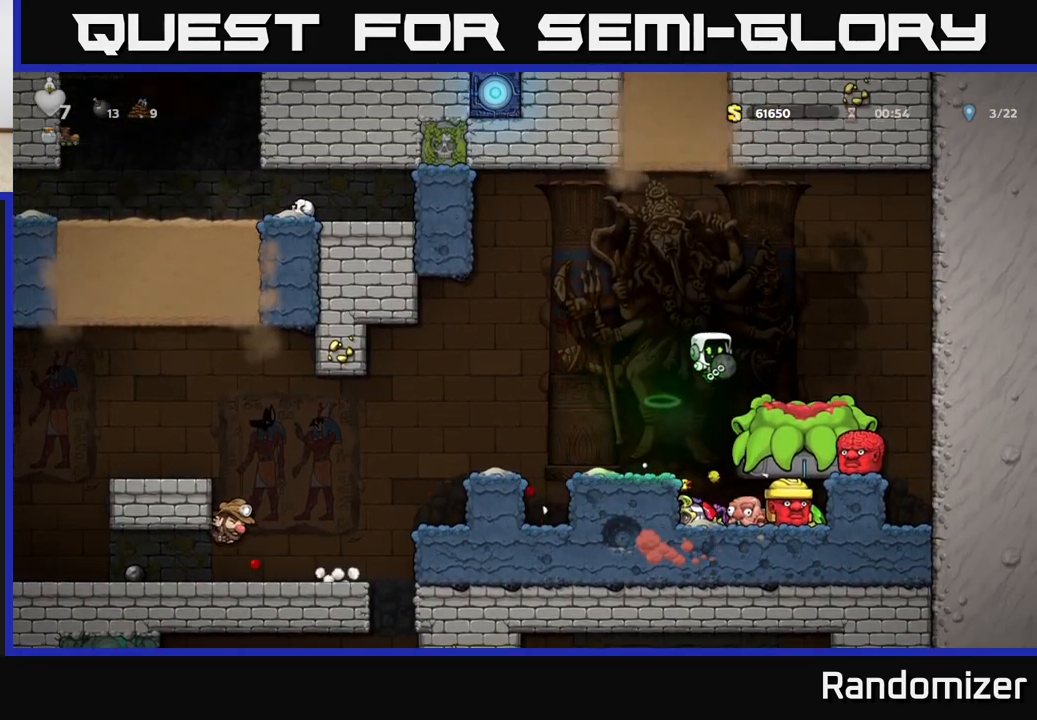
{"buttons": [], "left_stick": "right", "events": [[67, "A", "up"], [233, "A", "down"], [500, "A", "up"]]}
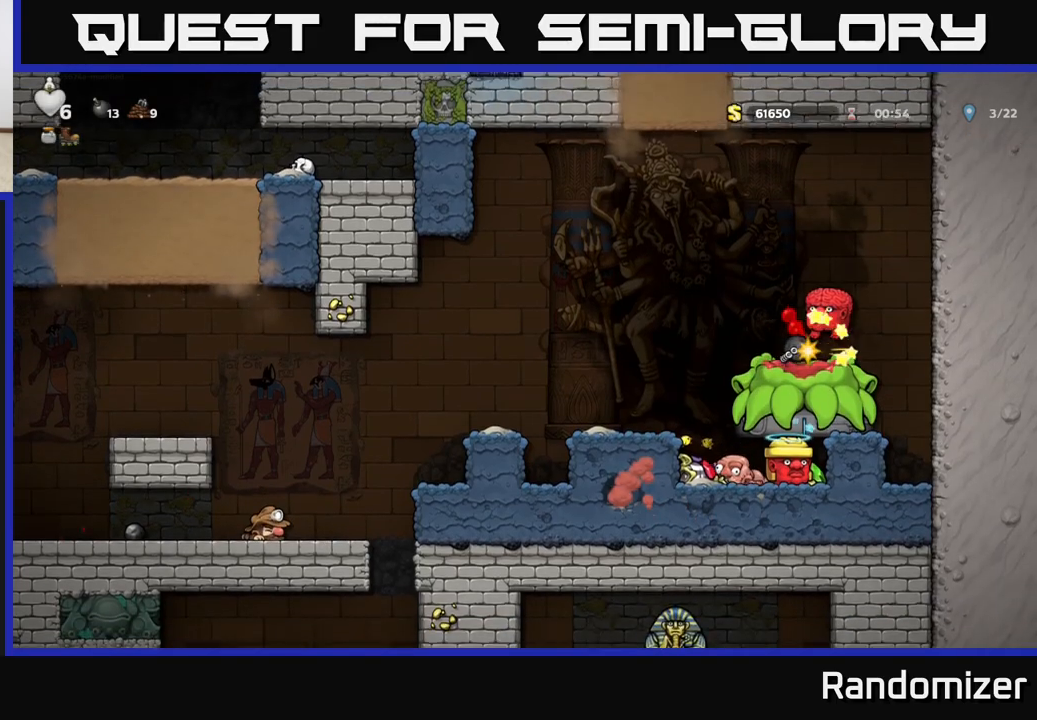
{"buttons": ["A"], "left_stick": "left", "events": [[50, "left_stick", "left"], [200, "A", "down"], [350, "A", "up"], [350, "left_stick", "center"], [417, "A", "down"], [500, "left_stick", "left"]]}
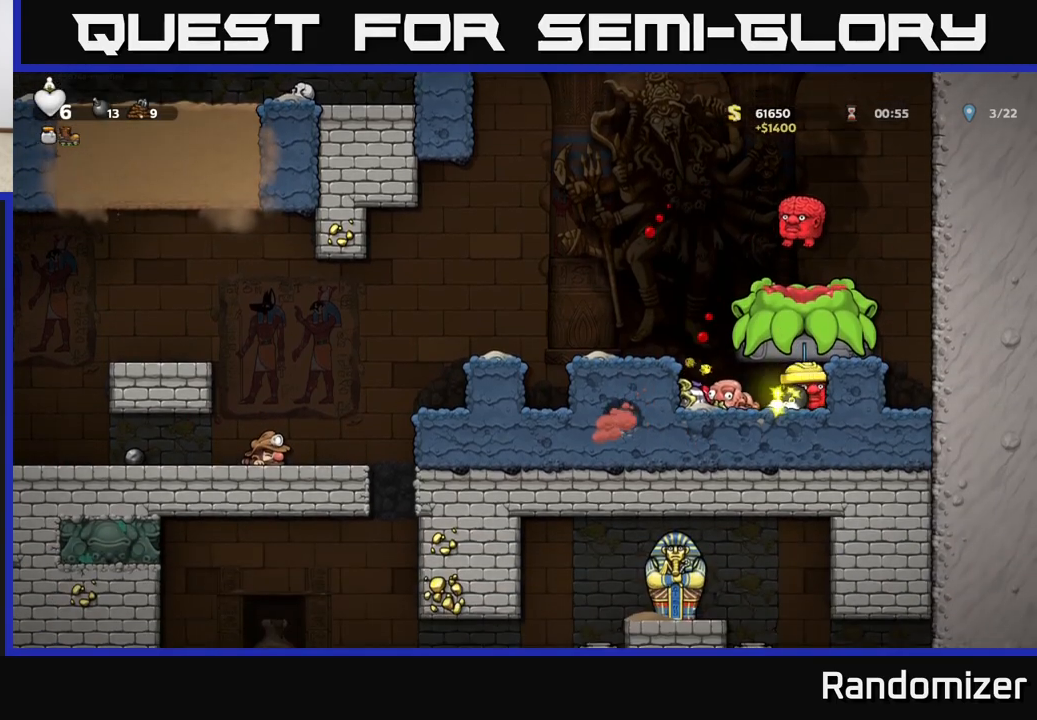
{"buttons": ["A"], "left_stick": "right", "events": [[133, "A", "up"], [267, "A", "down"], [300, "left_stick", "center"], [367, "left_stick", "right"]]}
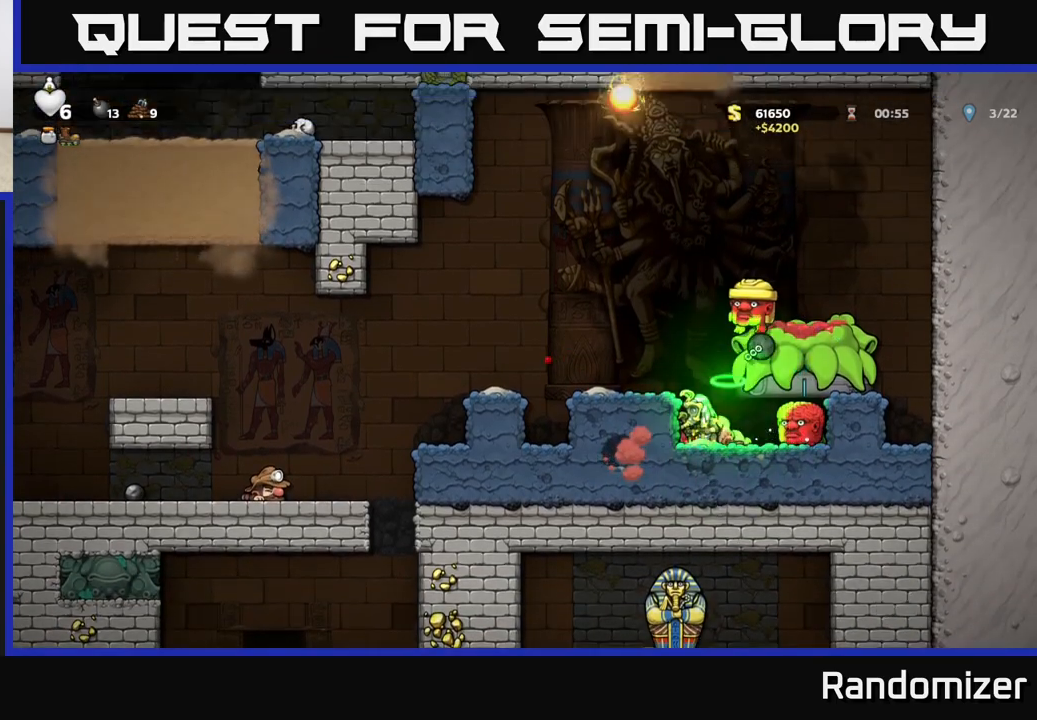
{"buttons": ["A"], "left_stick": "right", "events": [[100, "A", "up"], [183, "left_stick", "left"], [300, "left_stick", "center"], [317, "A", "down"], [483, "left_stick", "right"]]}
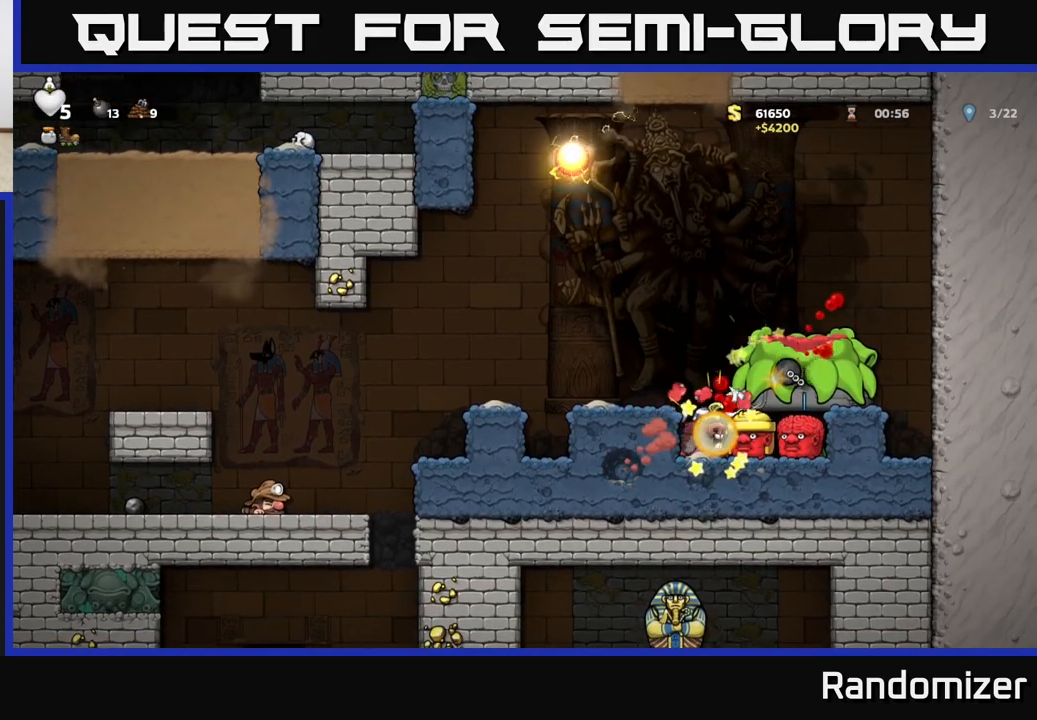
{"buttons": [], "left_stick": "center", "events": [[67, "A", "up"], [150, "left_stick", "left"], [267, "A", "down"], [267, "left_stick", "center"], [417, "A", "up"]]}
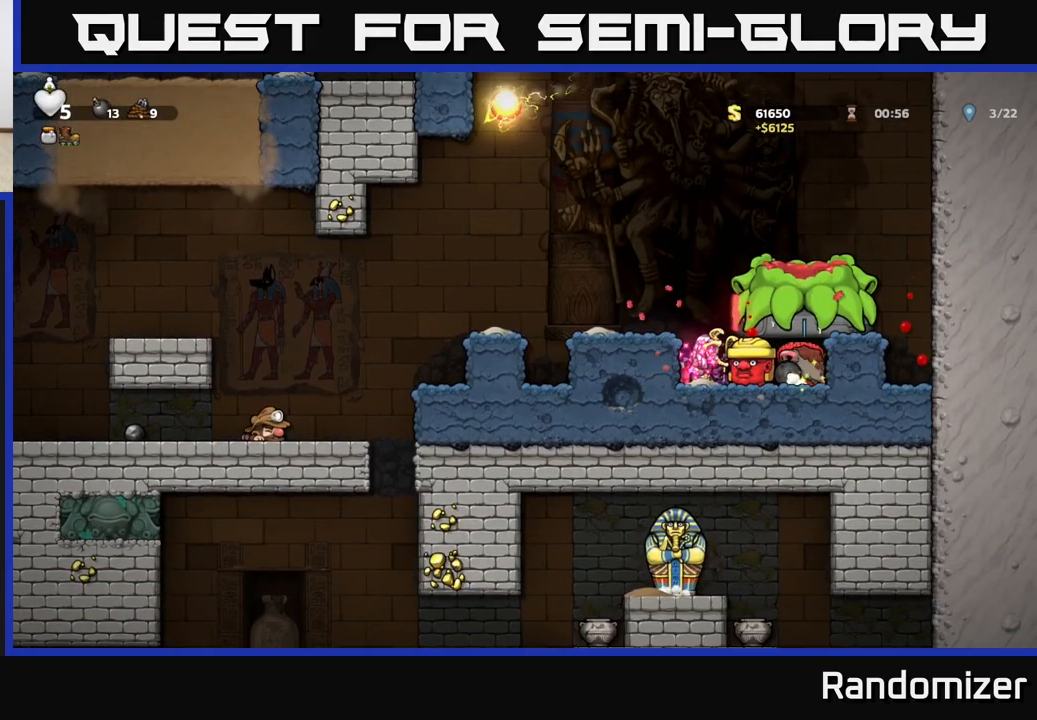
{"buttons": [], "left_stick": "left", "events": [[67, "A", "down"], [233, "A", "up"], [367, "left_stick", "left"]]}
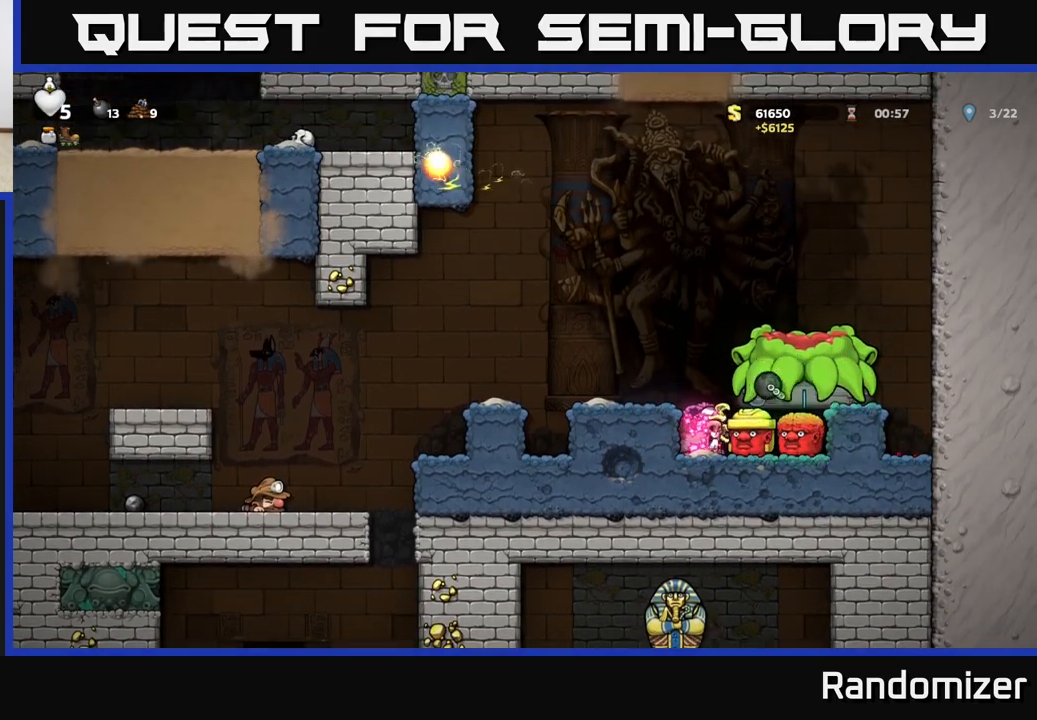
{"buttons": [], "left_stick": "left", "events": [[150, "left_stick", "center"], [450, "left_stick", "left"]]}
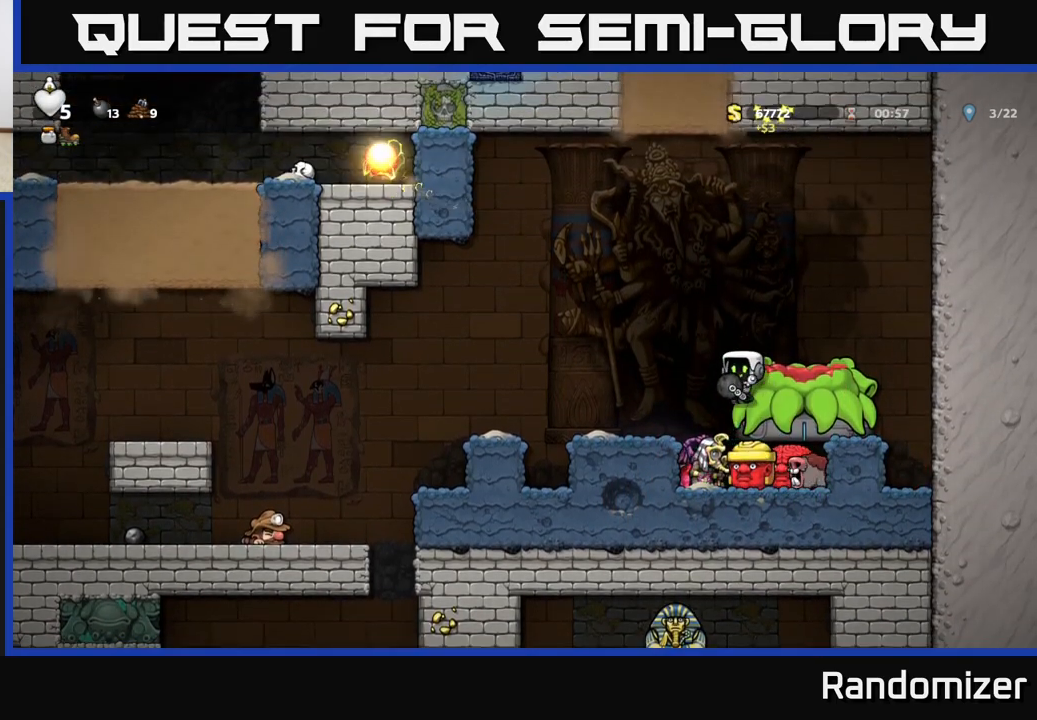
{"buttons": [], "left_stick": "right", "events": [[67, "left_stick", "center"], [450, "left_stick", "right"]]}
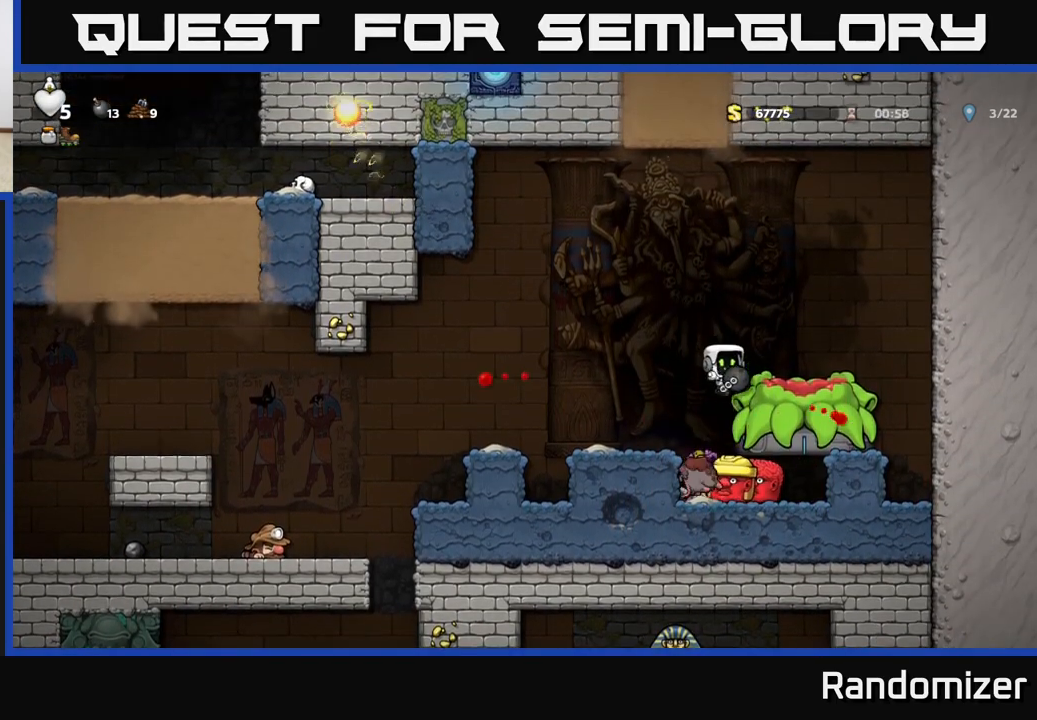
{"buttons": [], "left_stick": "left", "events": [[83, "left_stick", "center"], [467, "left_stick", "left"]]}
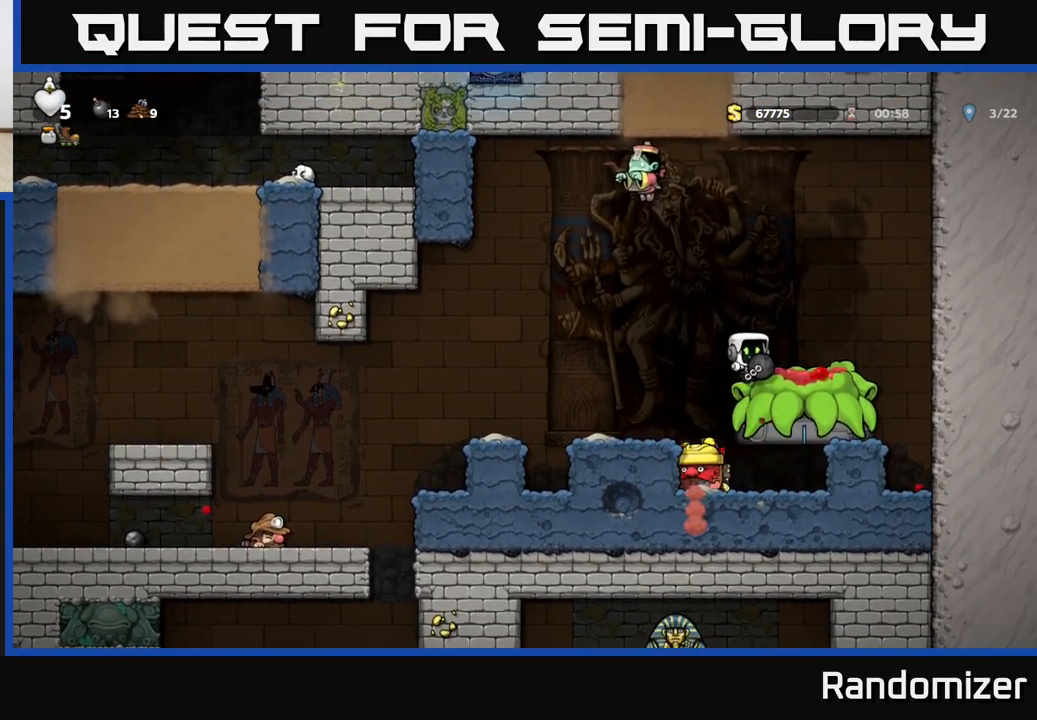
{"buttons": [], "left_stick": "left", "events": [[117, "left_stick", "center"], [367, "left_stick", "right"], [433, "left_stick", "center"], [483, "left_stick", "left"]]}
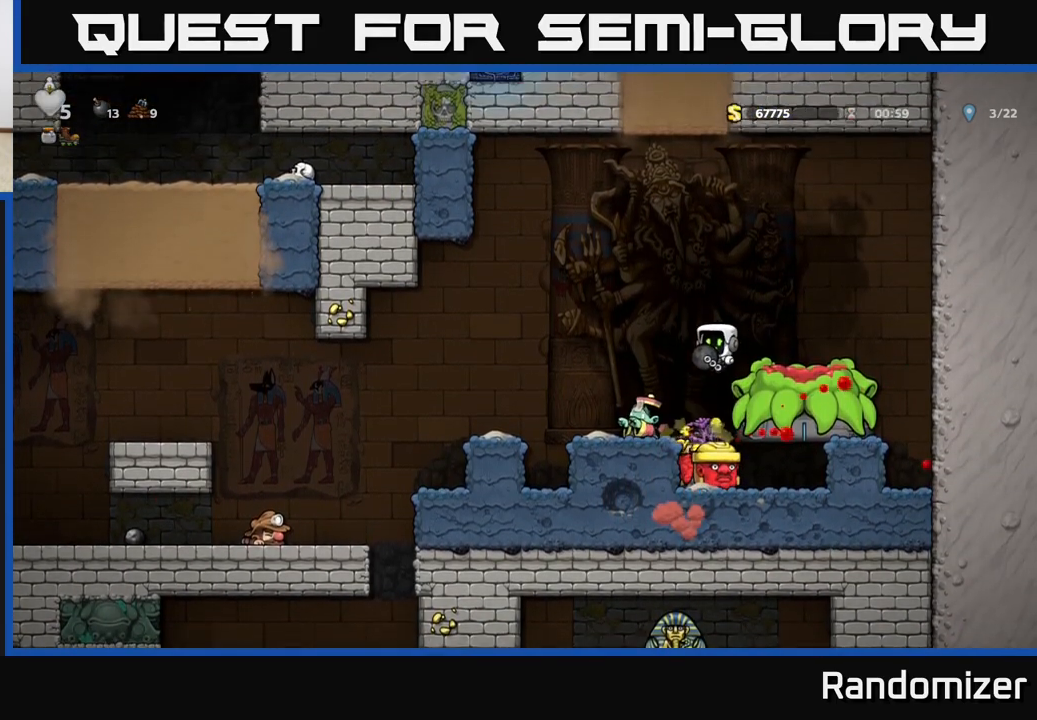
{"buttons": [], "left_stick": "center", "events": [[250, "left_stick", "center"]]}
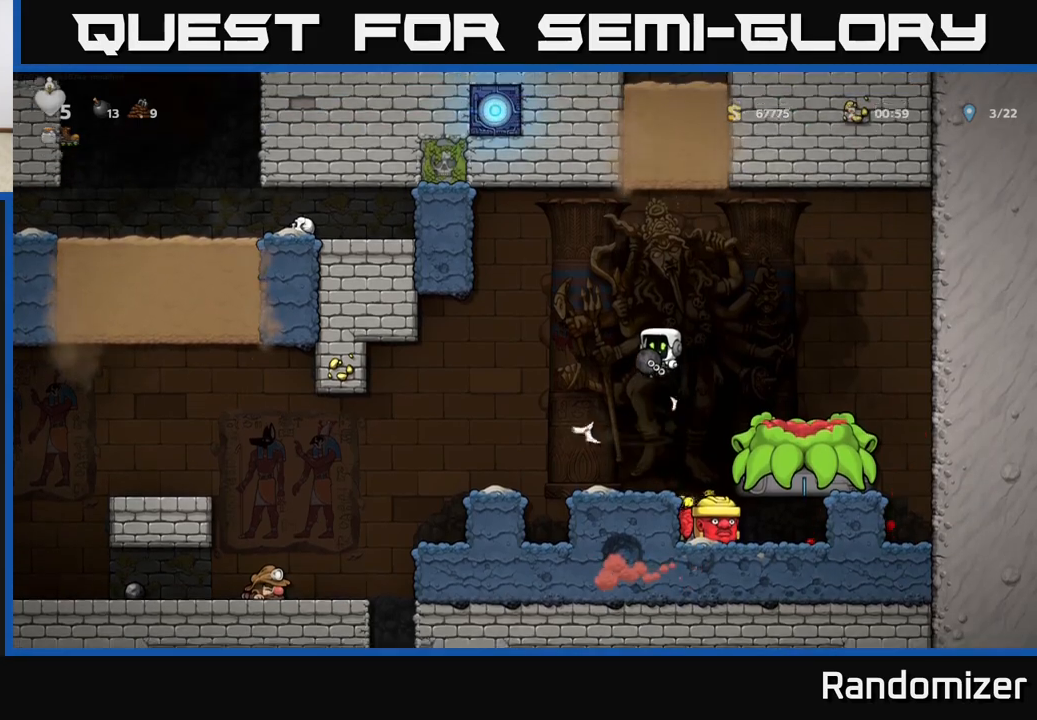
{"buttons": ["A"], "left_stick": "left", "events": [[67, "left_stick", "left"], [417, "A", "down"]]}
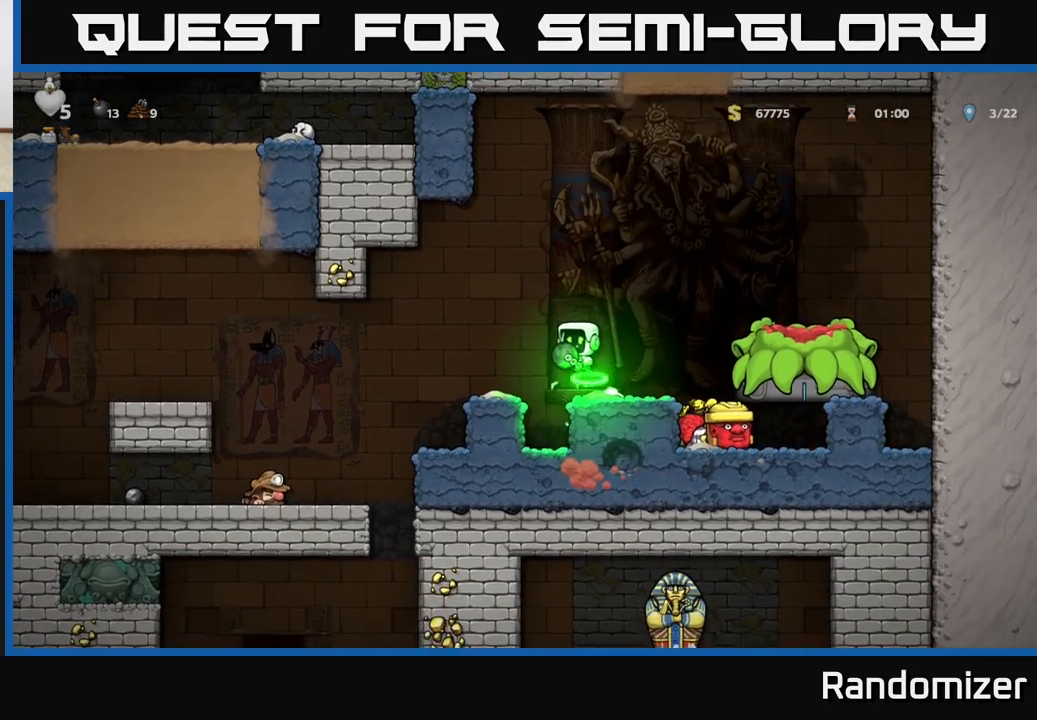
{"buttons": ["A"], "left_stick": "left", "events": [[50, "A", "up"], [483, "A", "down"]]}
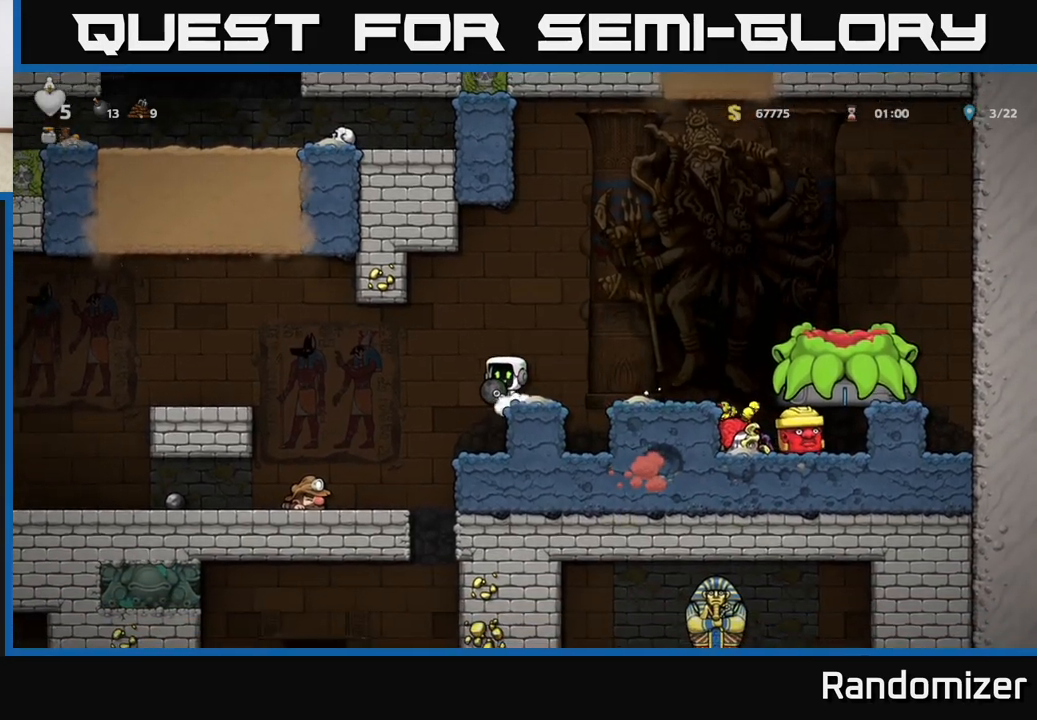
{"buttons": [], "left_stick": "left", "events": [[83, "A", "up"]]}
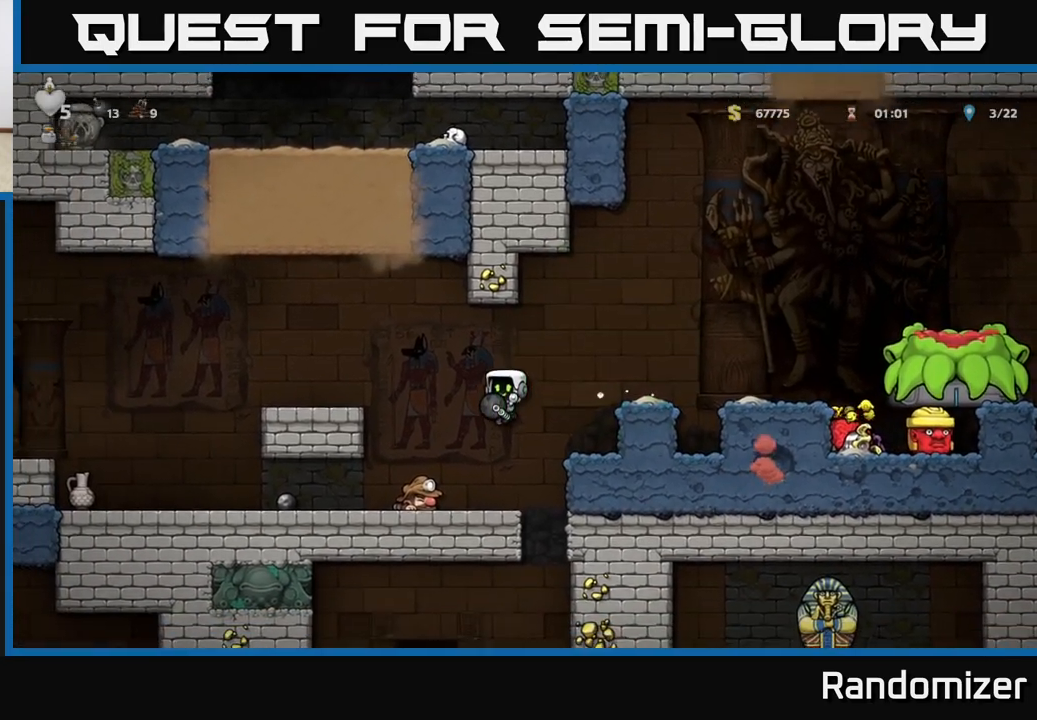
{"buttons": [], "left_stick": "right", "events": [[367, "left_stick", "center"], [433, "left_stick", "right"]]}
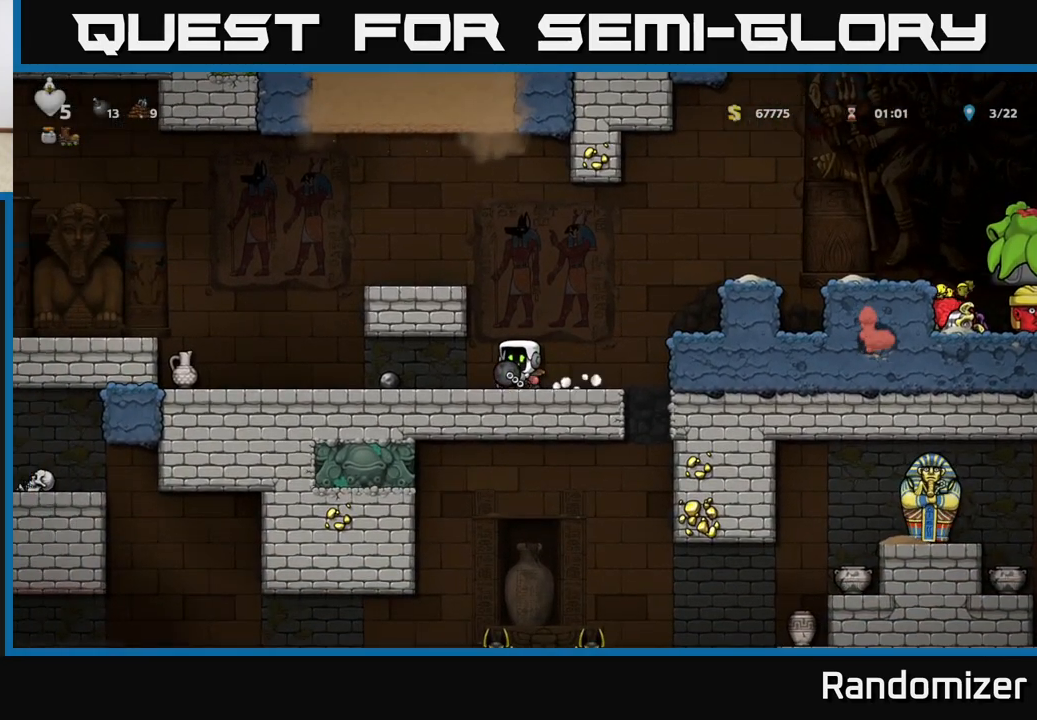
{"buttons": [], "left_stick": "right", "events": []}
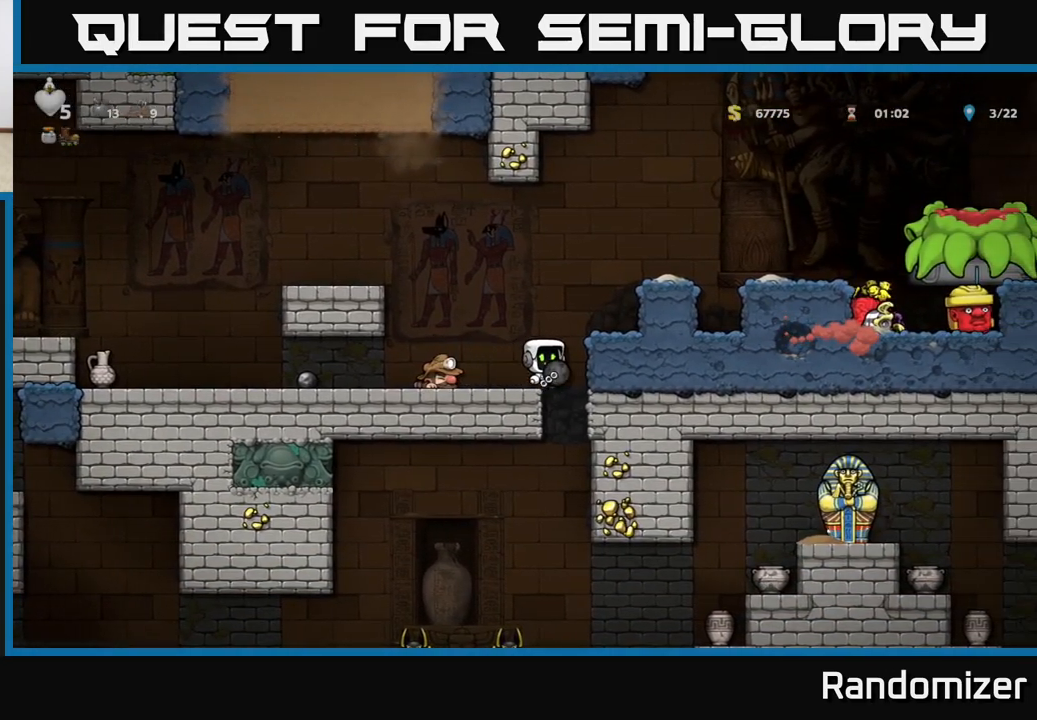
{"buttons": [], "left_stick": "left", "events": [[183, "left_stick", "left"]]}
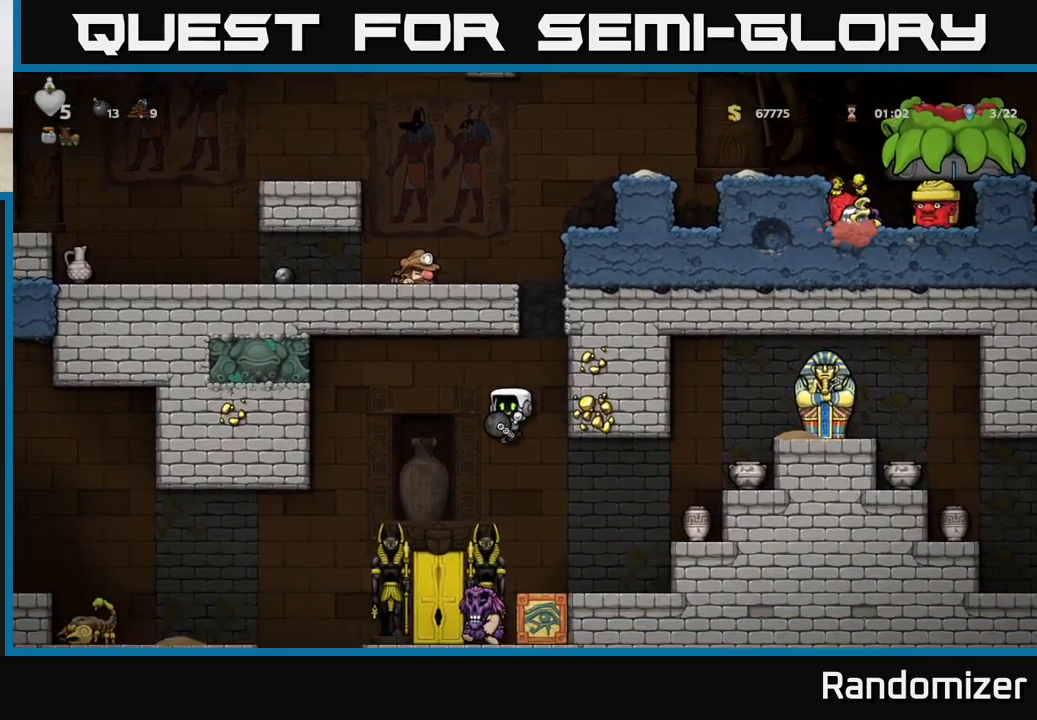
{"buttons": [], "left_stick": "left", "events": [[117, "left_stick", "center"], [483, "left_stick", "left"]]}
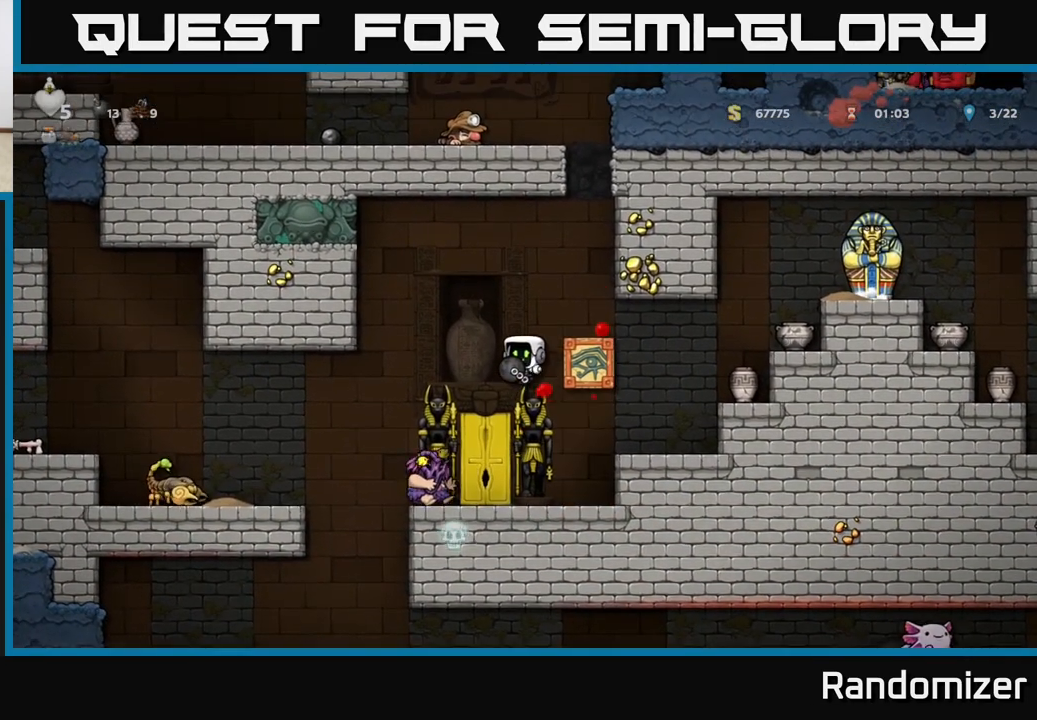
{"buttons": ["A"], "left_stick": "center", "events": [[250, "left_stick", "center"], [350, "A", "down"]]}
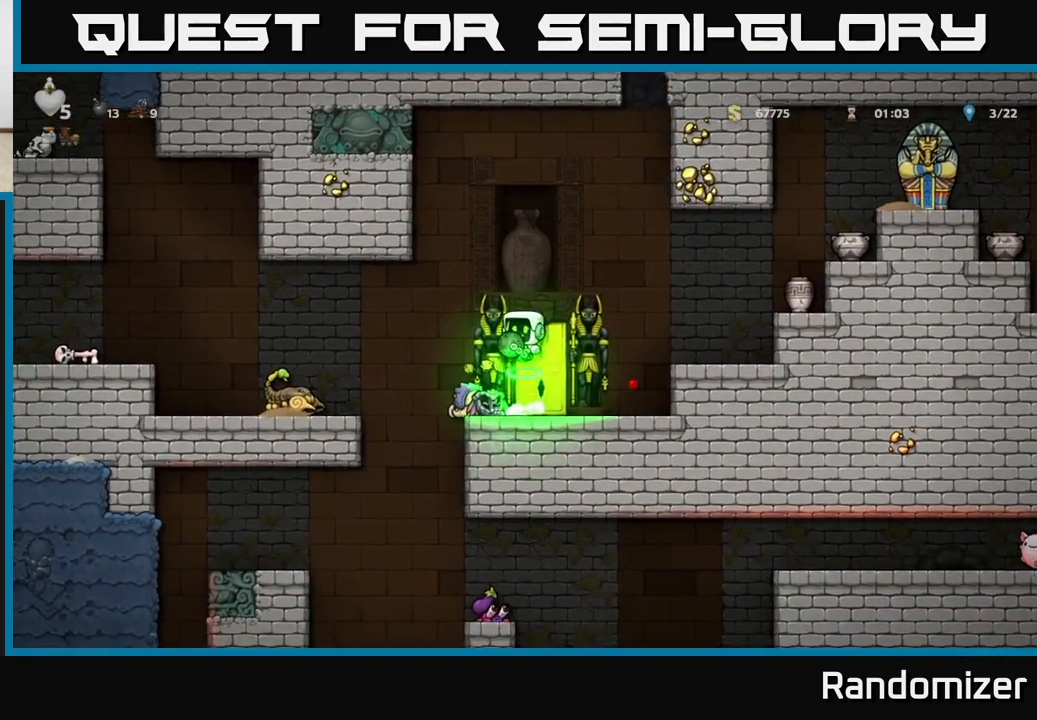
{"buttons": [], "left_stick": "left", "events": [[133, "A", "up"], [200, "left_stick", "left"]]}